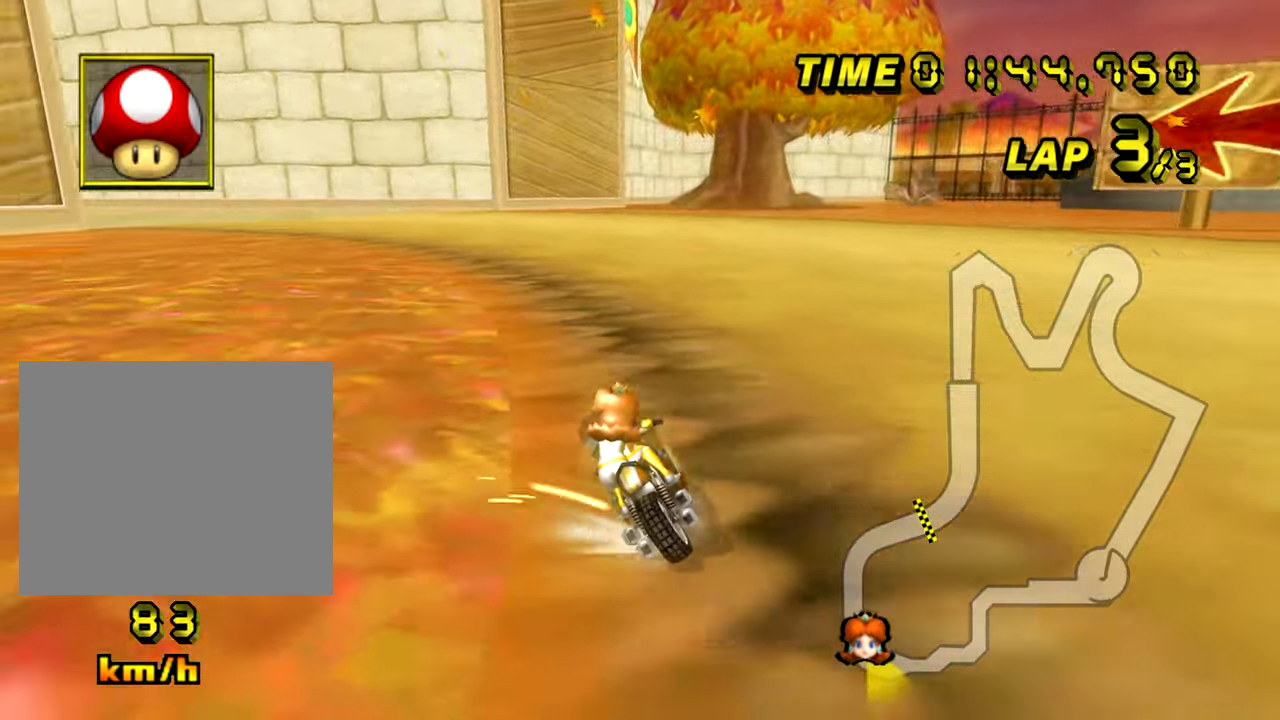
Gameplay with a controller (Nintendo layout); each line is a JSON object with the inputs held at the frame after it. "events" lists button and stick changes between this image and that frame as [ms after this image, input, new state], when the widget could be followed in between. Not read: B DPAD_UP L3 R3 X Y Z.
{"buttons": ["A"], "left_stick": "right", "events": [[451, "R1", "up"], [451, "left_stick", "right"]]}
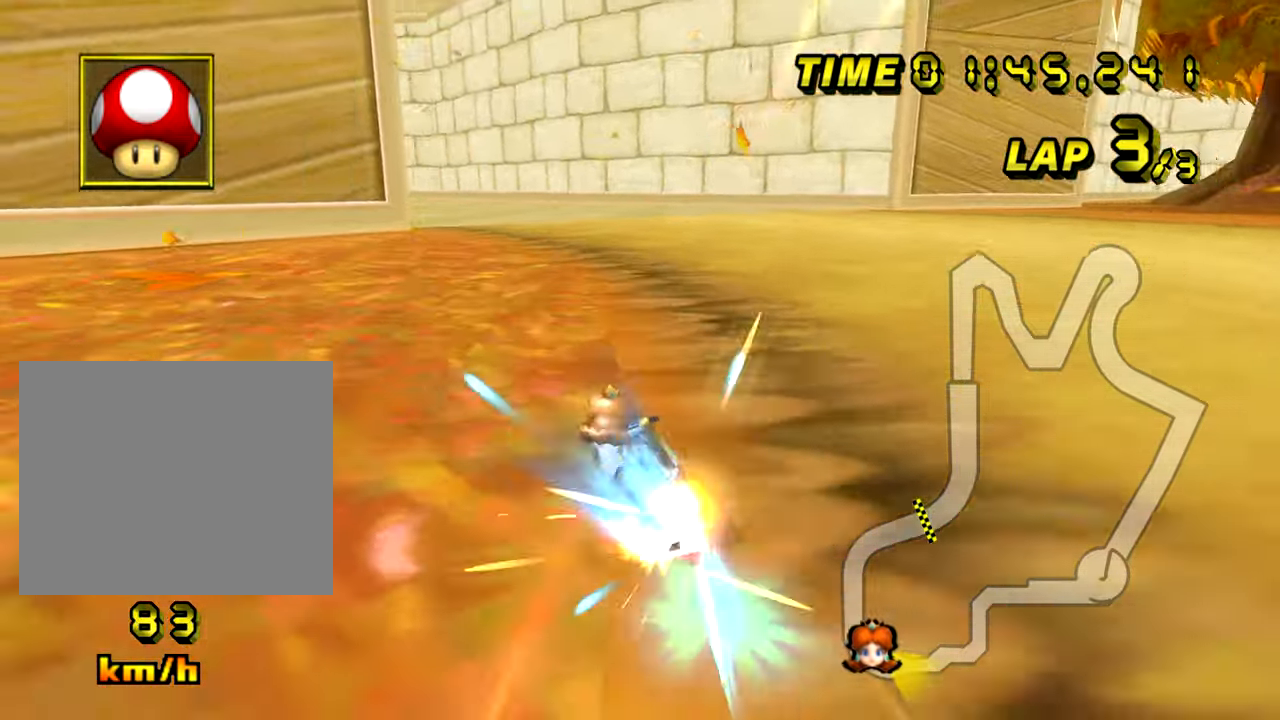
{"buttons": ["A"], "left_stick": "right", "events": [[200, "left_stick", "left"], [250, "left_stick", "center"], [300, "left_stick", "right"]]}
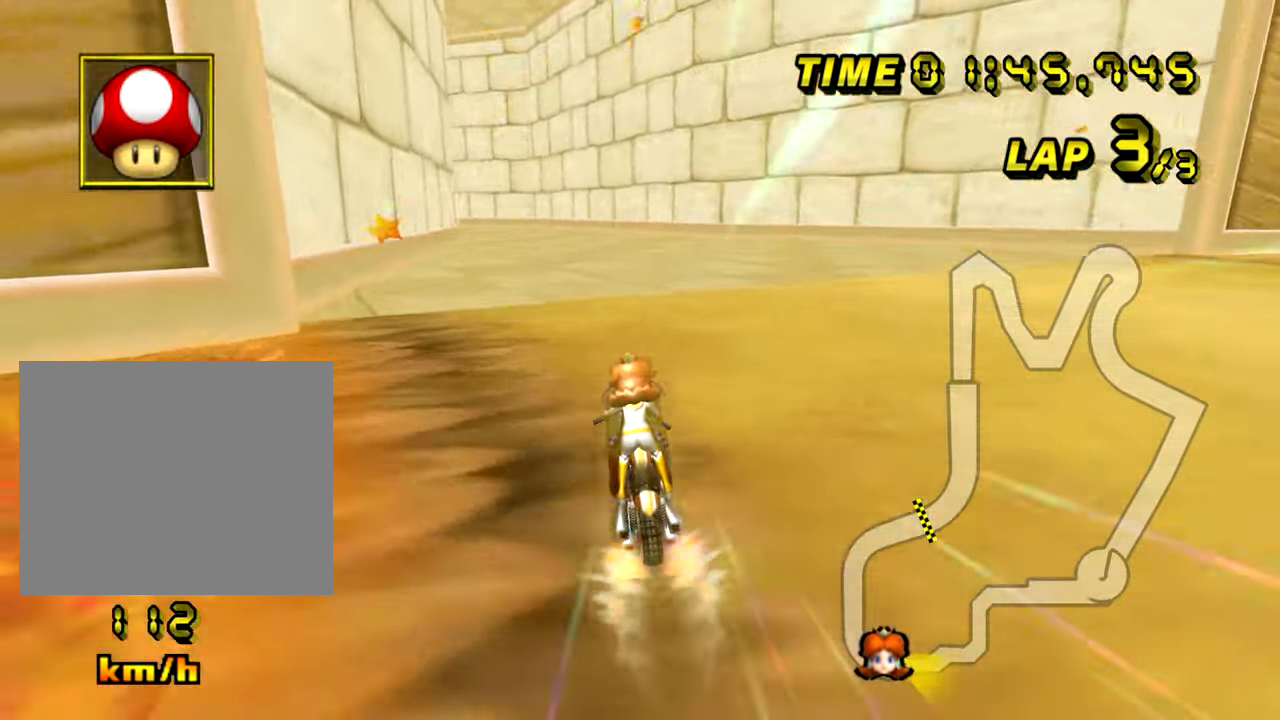
{"buttons": ["A", "R1"], "left_stick": "center", "events": [[34, "left_stick", "center"], [401, "R1", "down"]]}
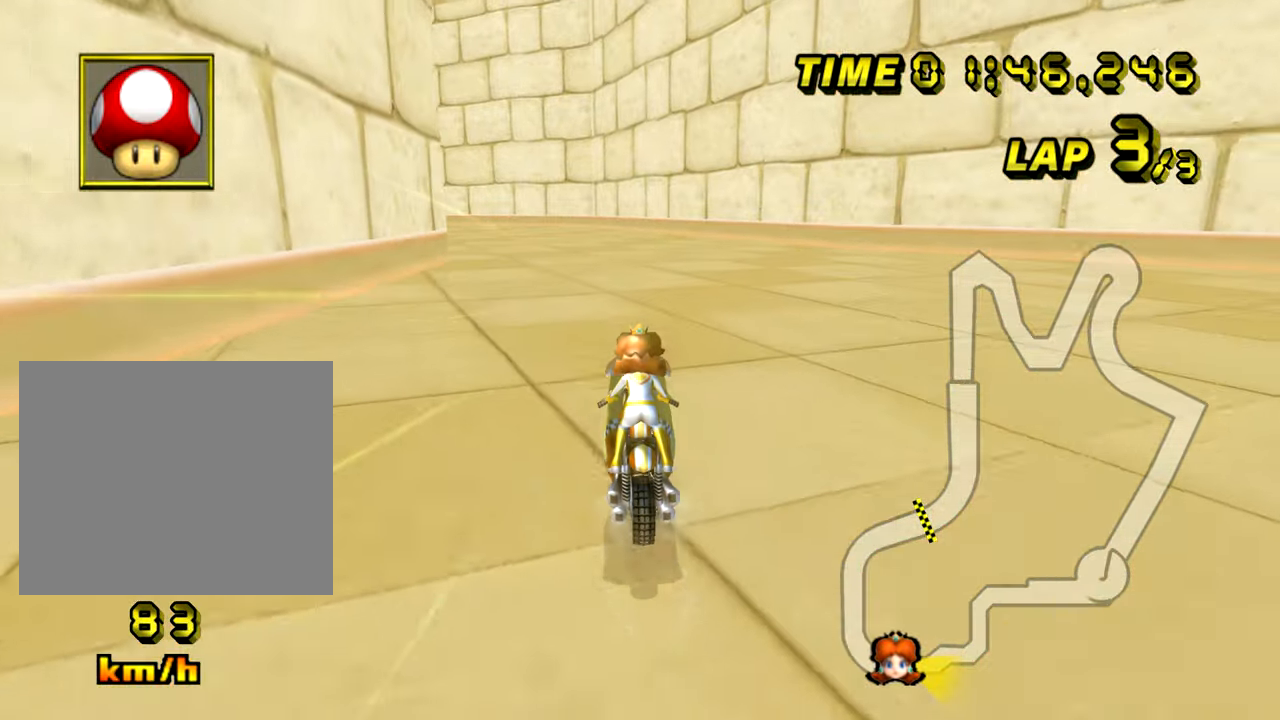
{"buttons": ["A", "R1"], "left_stick": "right", "events": [[150, "left_stick", "up-left"], [467, "left_stick", "right"]]}
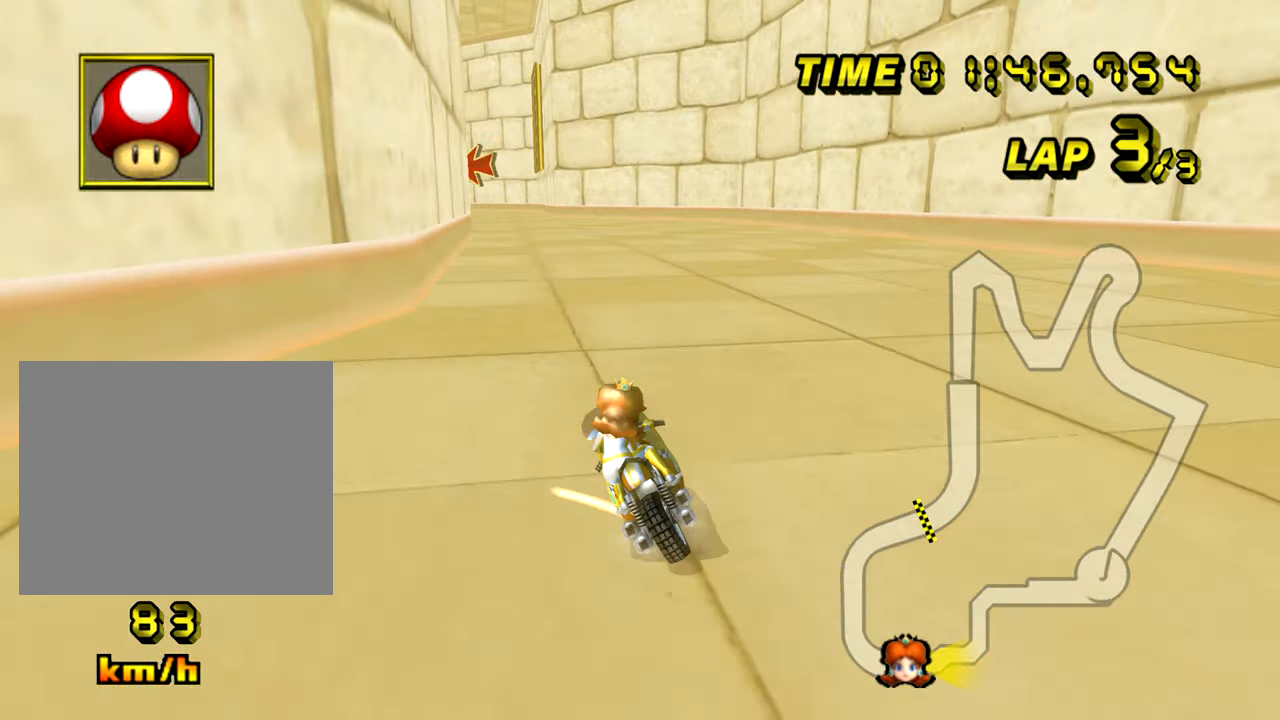
{"buttons": ["A", "R1"], "left_stick": "right", "events": []}
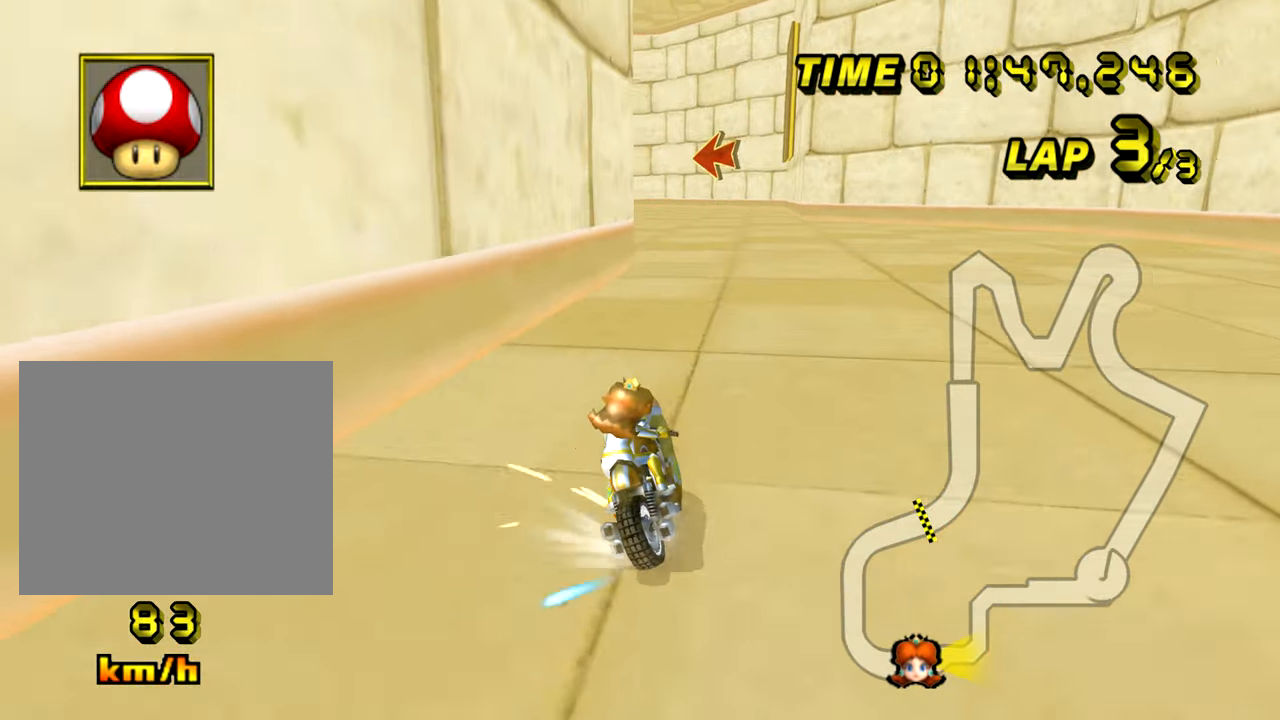
{"buttons": ["A", "R1"], "left_stick": "up-left", "events": [[334, "left_stick", "up-left"]]}
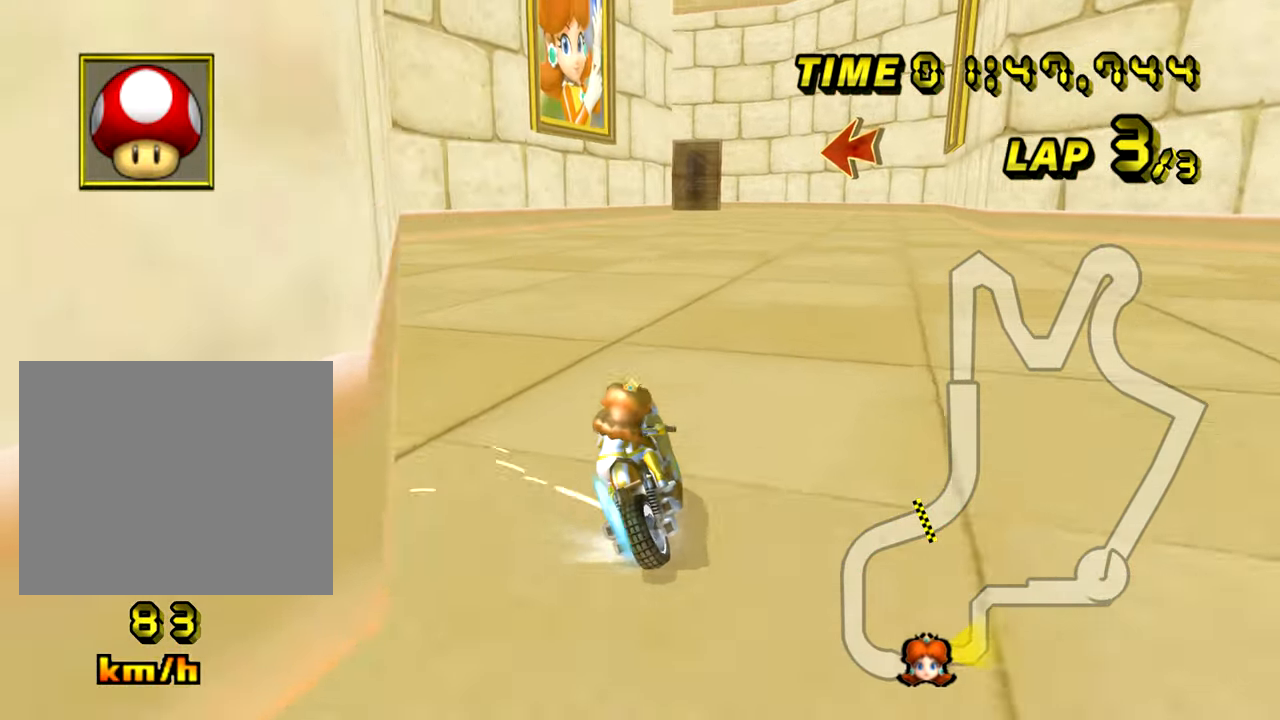
{"buttons": ["A"], "left_stick": "right", "events": [[167, "R1", "up"], [184, "left_stick", "right"]]}
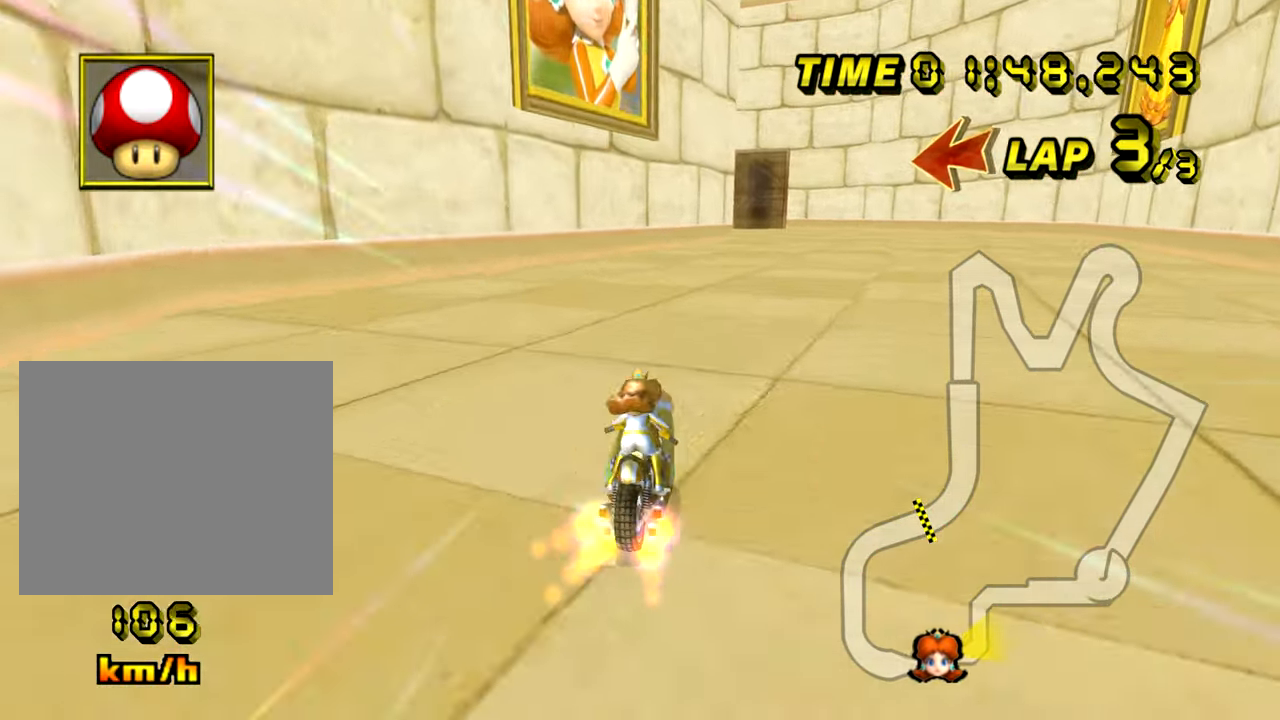
{"buttons": ["A"], "left_stick": "center", "events": [[417, "left_stick", "center"]]}
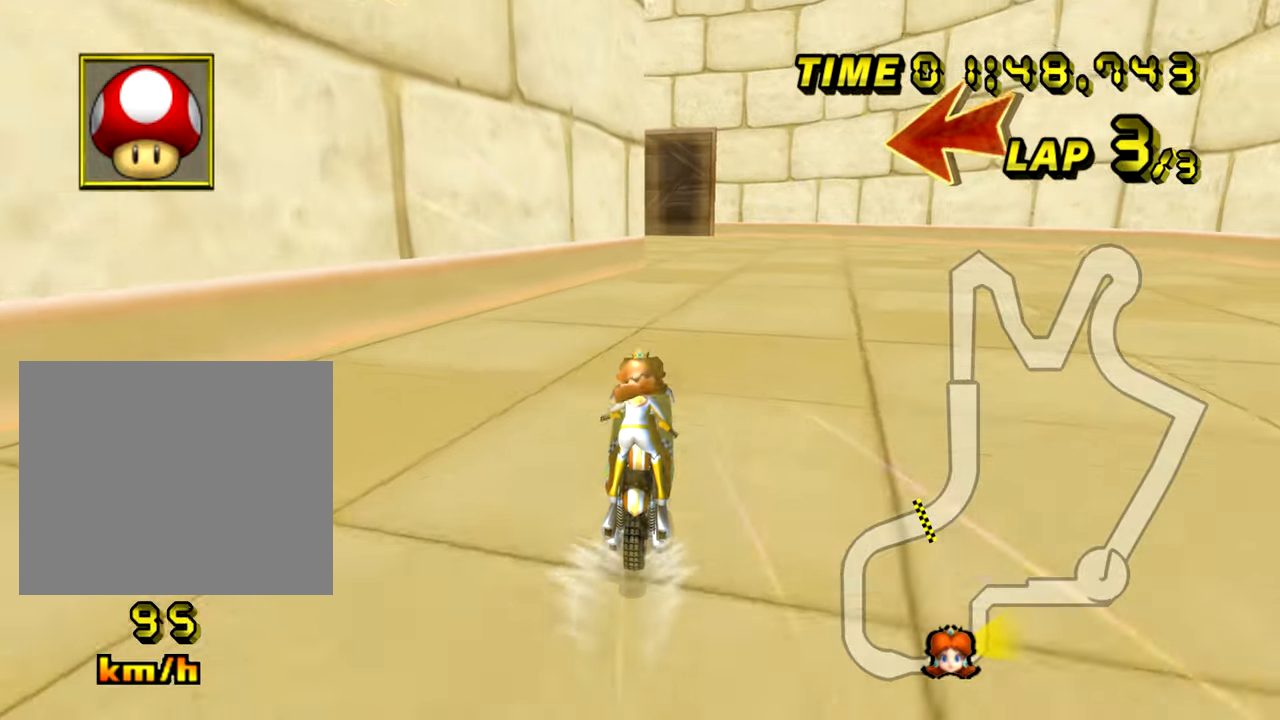
{"buttons": ["A", "R1"], "left_stick": "up-left", "events": [[184, "R1", "down"], [434, "left_stick", "up-left"]]}
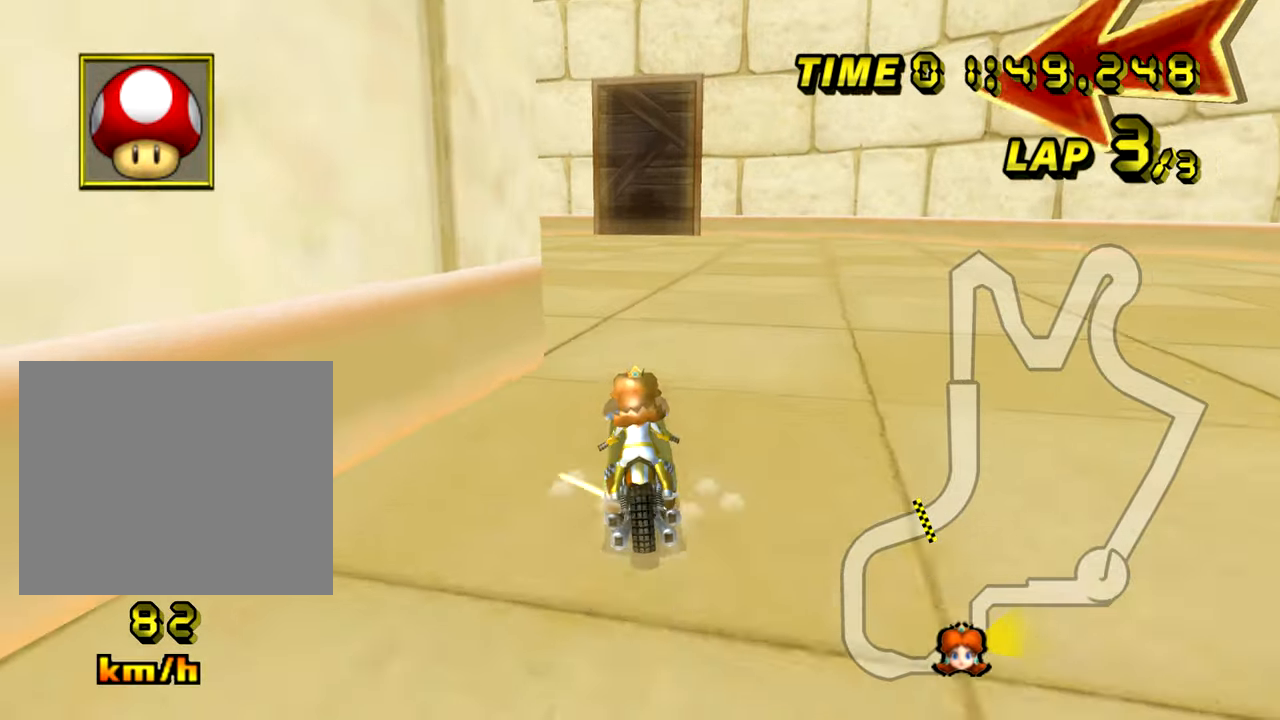
{"buttons": ["A", "R1"], "left_stick": "up-left", "events": []}
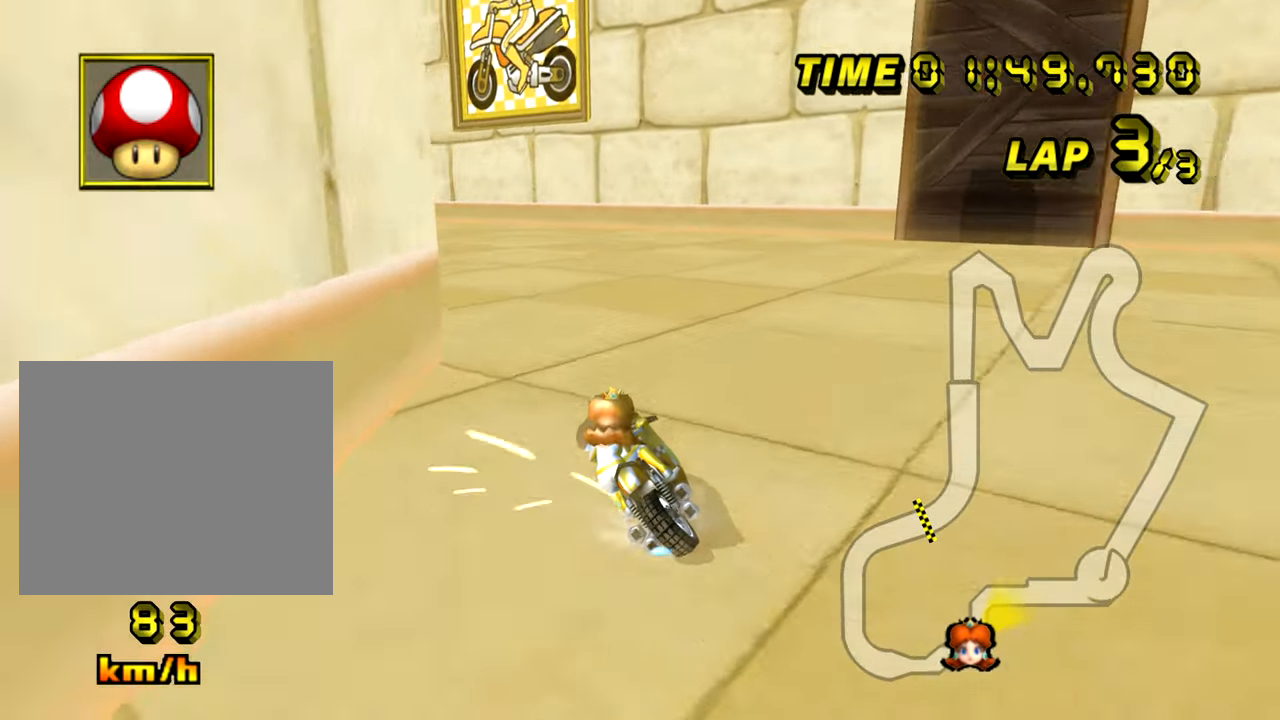
{"buttons": ["A"], "left_stick": "right", "events": [[400, "R1", "up"], [417, "left_stick", "right"]]}
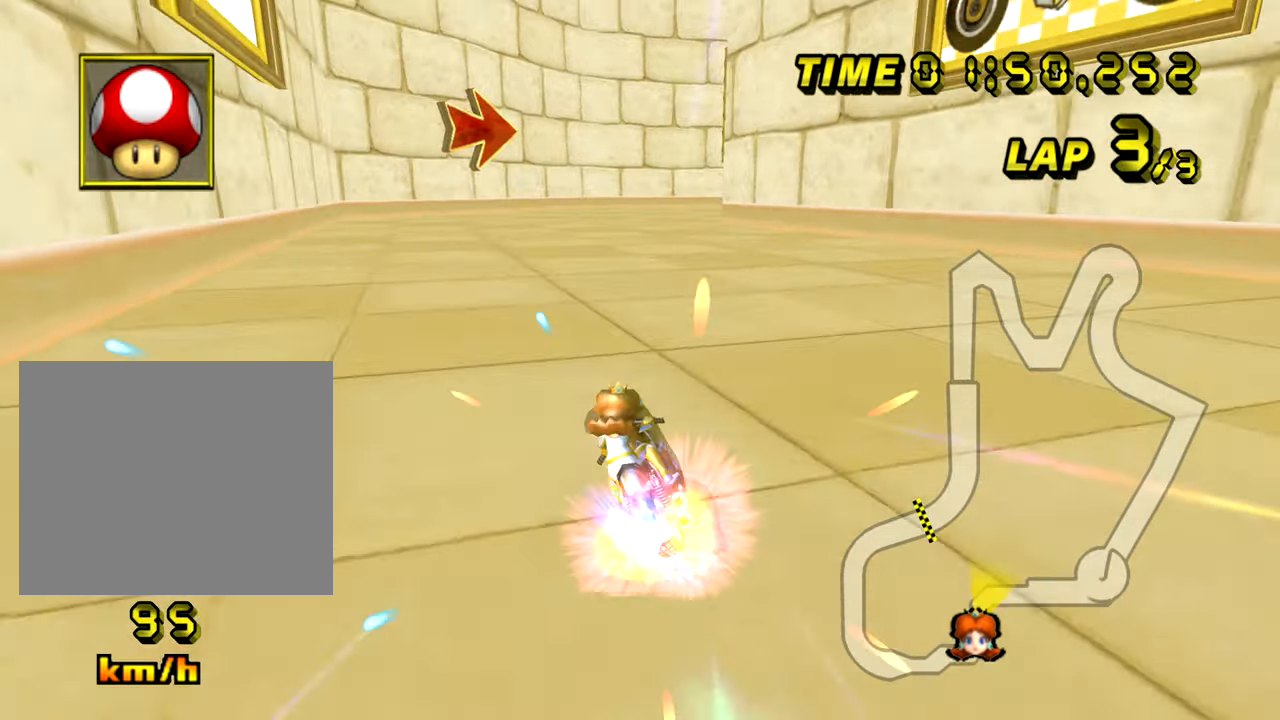
{"buttons": ["A"], "left_stick": "center", "events": [[434, "left_stick", "center"]]}
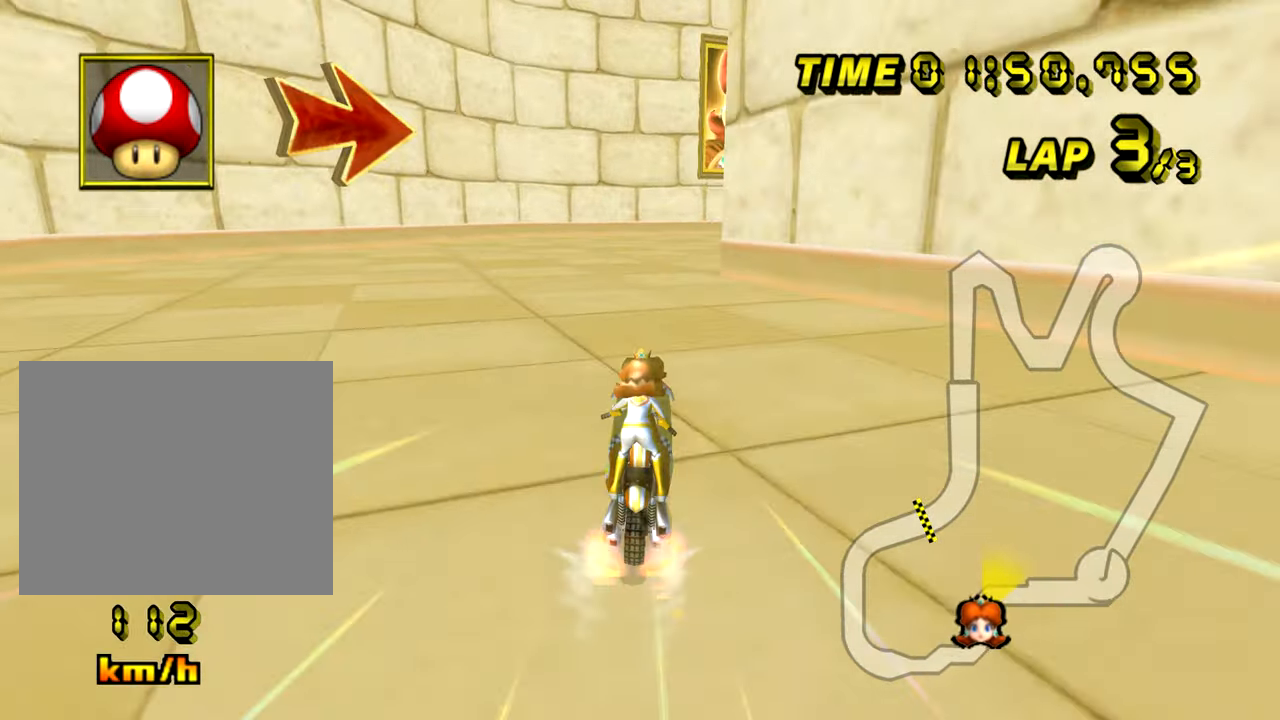
{"buttons": ["A", "R1"], "left_stick": "up-right", "events": [[50, "R1", "down"], [317, "left_stick", "up-right"]]}
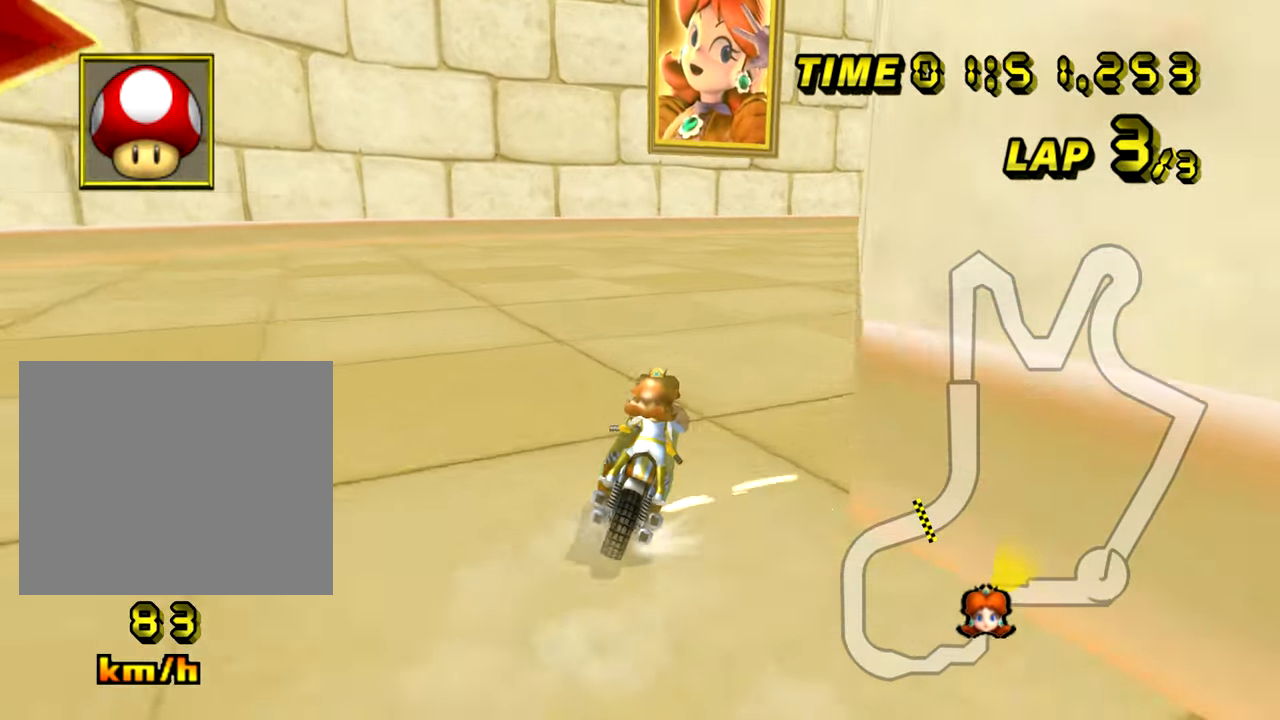
{"buttons": ["A", "R1"], "left_stick": "up-right", "events": []}
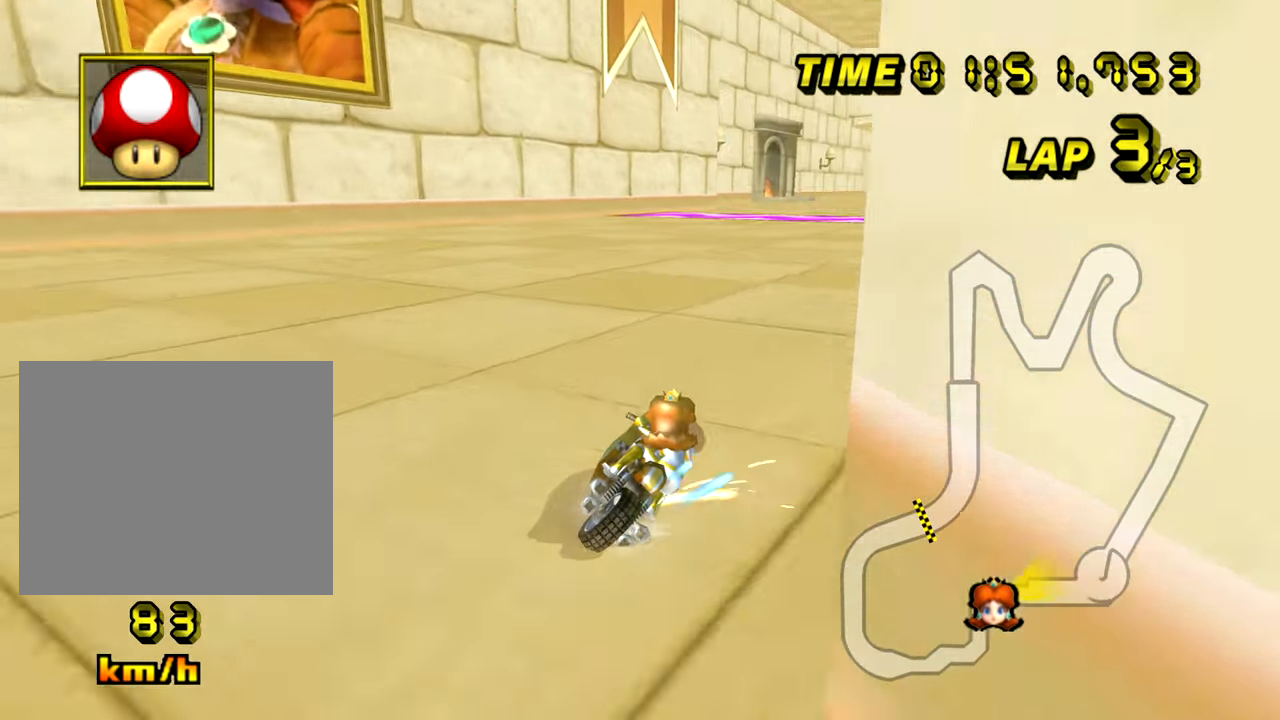
{"buttons": ["A"], "left_stick": "left", "events": [[267, "R1", "up"], [283, "left_stick", "left"]]}
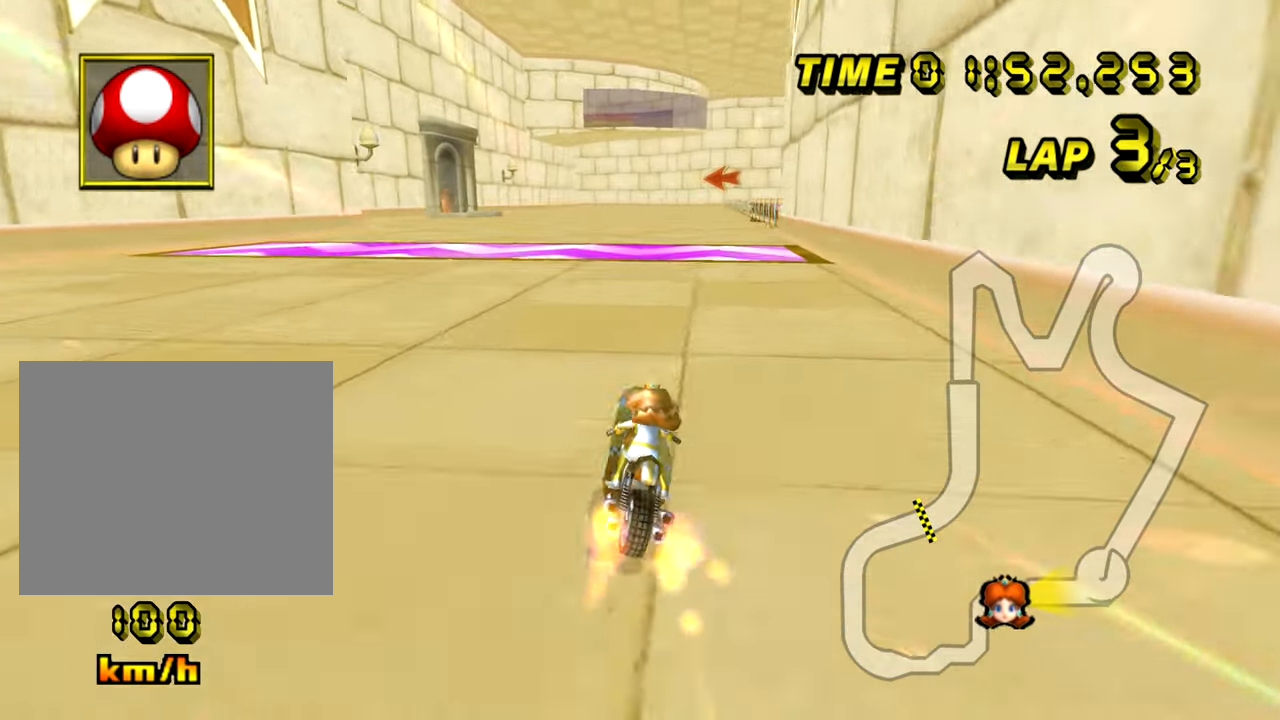
{"buttons": ["A"], "left_stick": "center", "events": [[501, "left_stick", "center"]]}
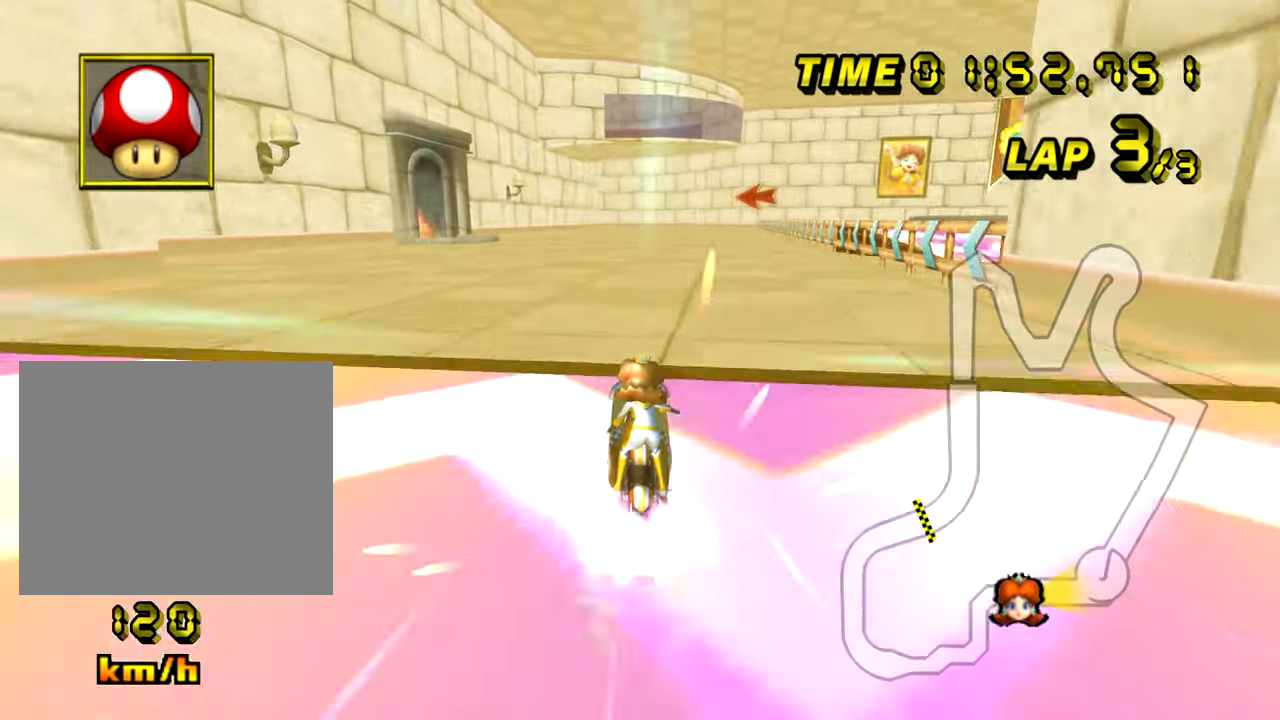
{"buttons": ["A"], "left_stick": "center", "events": []}
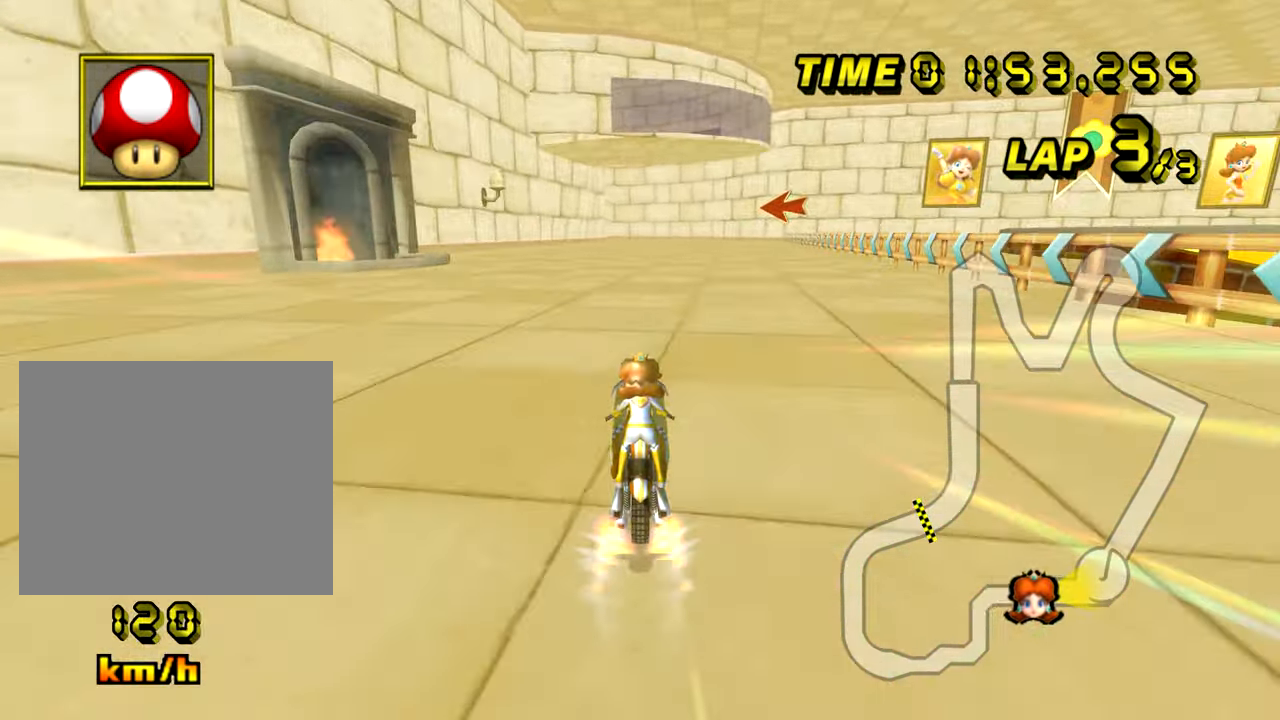
{"buttons": ["A"], "left_stick": "center", "events": [[200, "R1", "down"], [434, "R1", "up"]]}
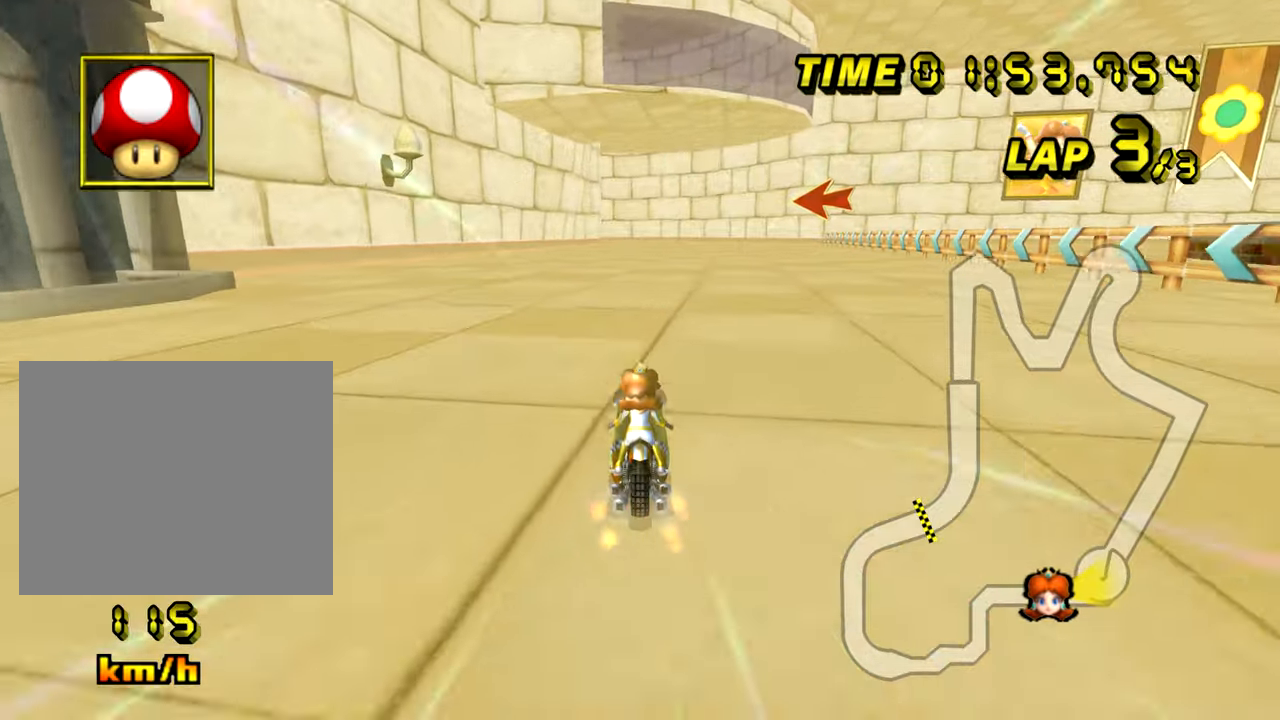
{"buttons": ["A"], "left_stick": "center", "events": [[133, "left_stick", "left"], [217, "left_stick", "center"]]}
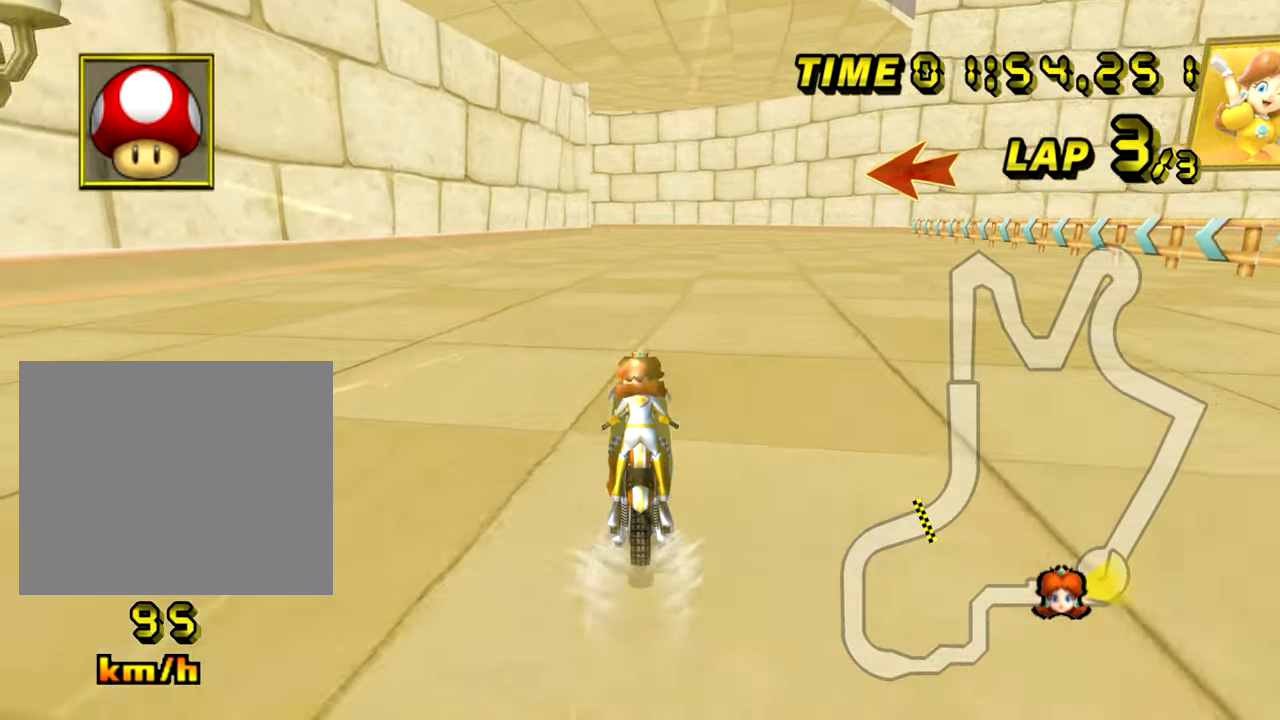
{"buttons": ["A"], "left_stick": "center", "events": []}
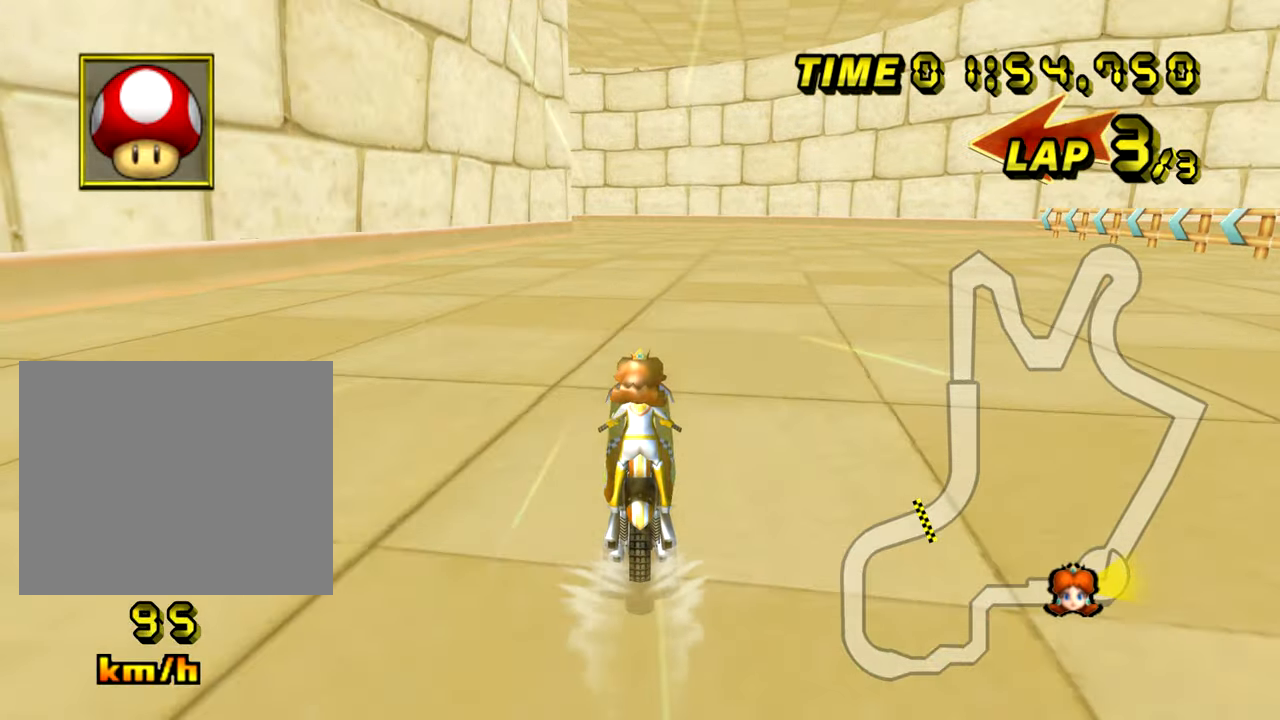
{"buttons": ["A"], "left_stick": "center", "events": []}